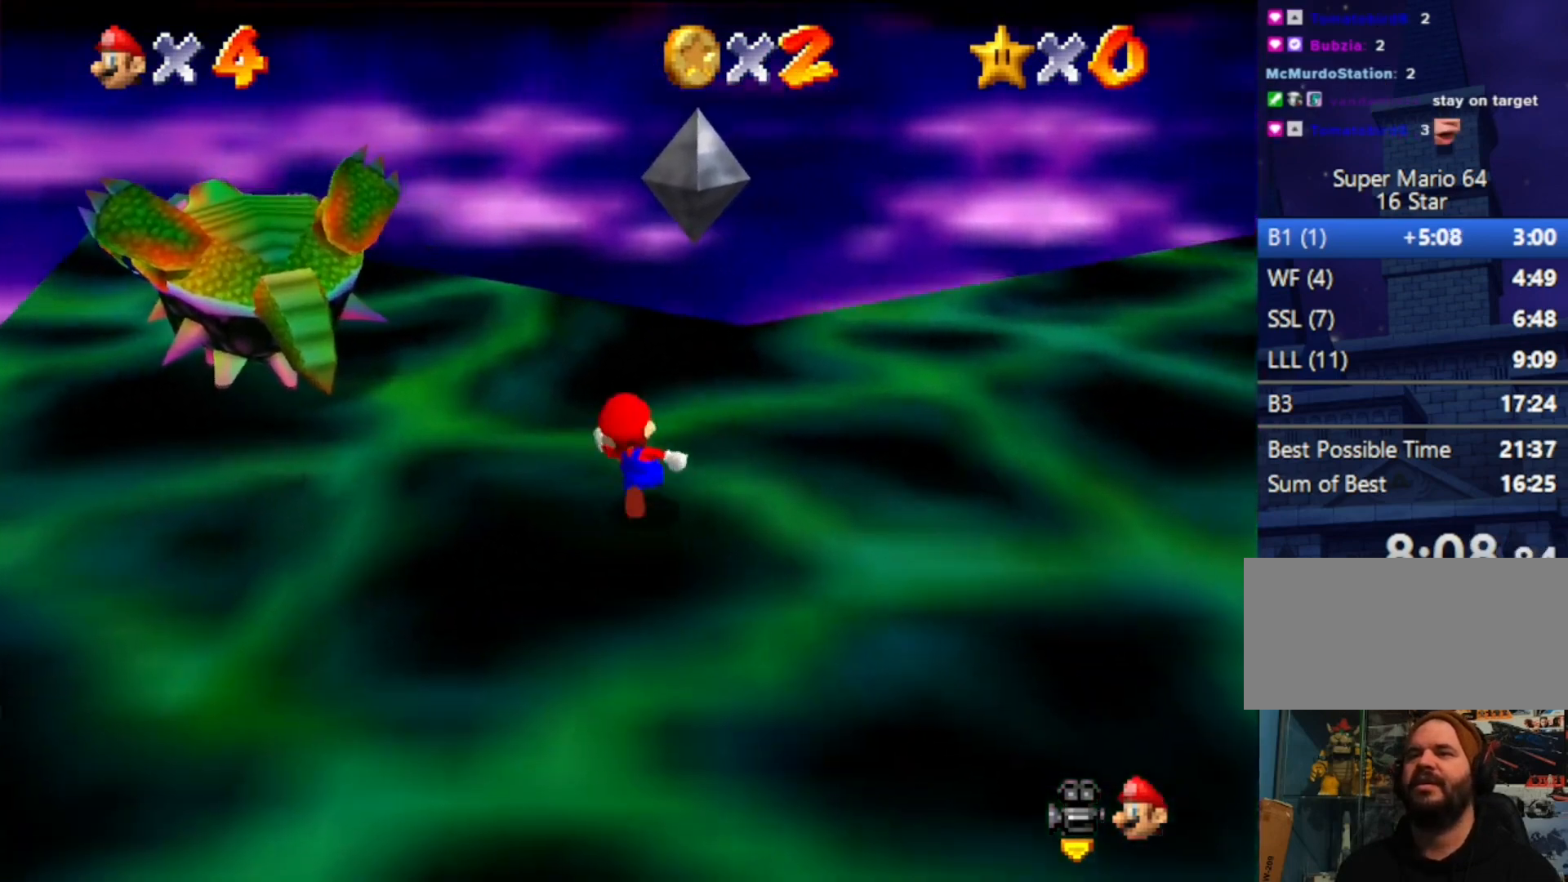
Gameplay with a controller (Nintendo layout); each line is a JSON object with the inputs held at the frame after it. "events" lists button and stick changes between this image and that frame as [ms after this image, input, new state], when the widget could be followed in between. Not read: L3 R3.
{"buttons": [], "left_stick": "center", "events": [[33, "left_stick", "up-left"], [233, "left_stick", "center"]]}
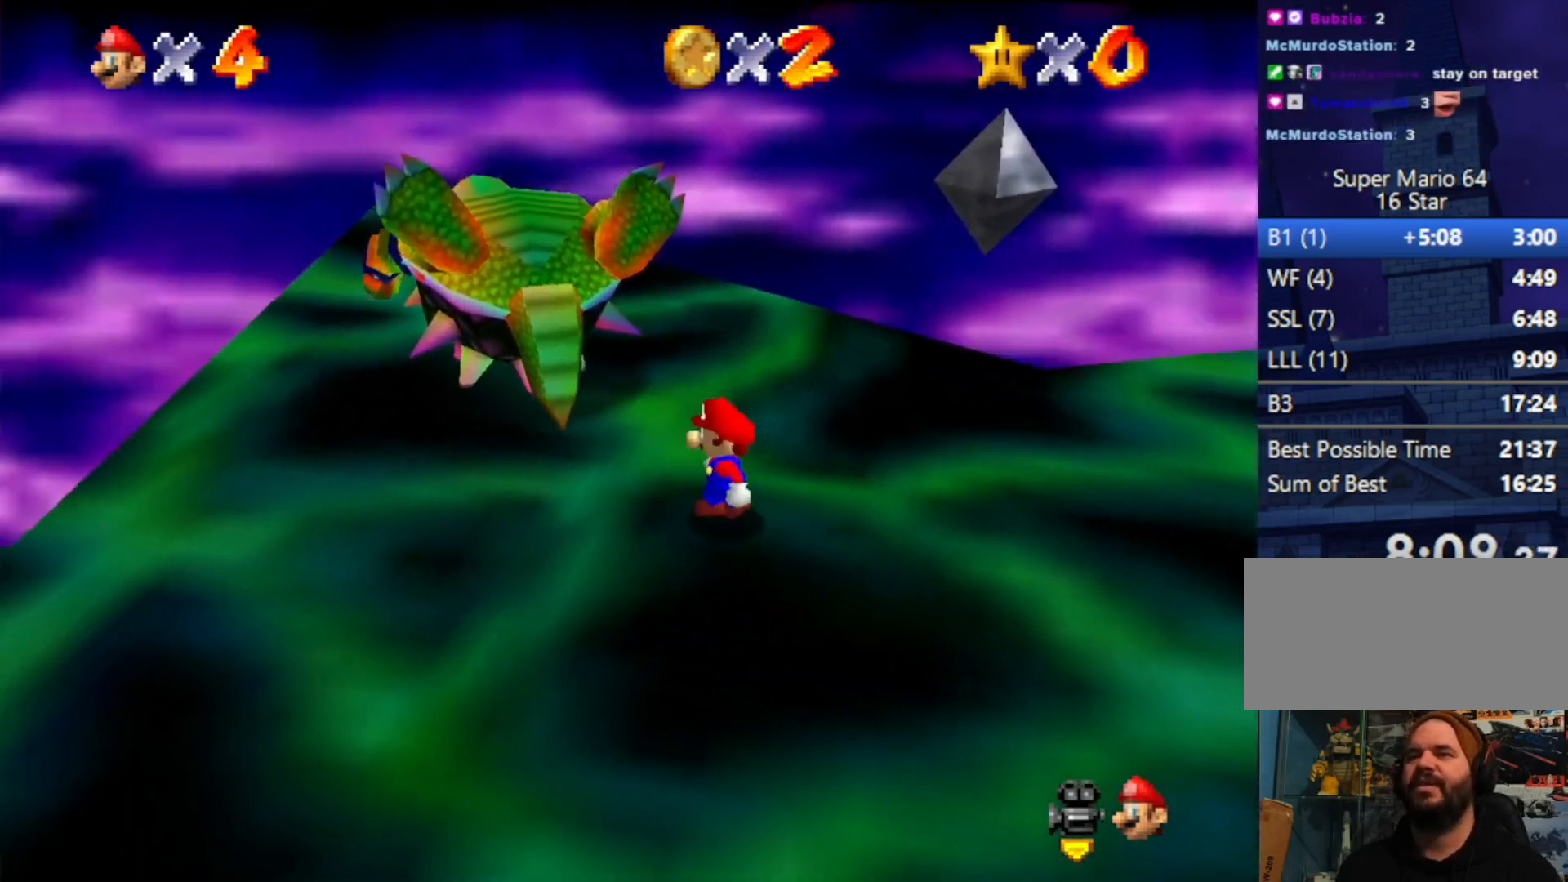
{"buttons": [], "left_stick": "up-left", "events": [[133, "left_stick", "up-left"]]}
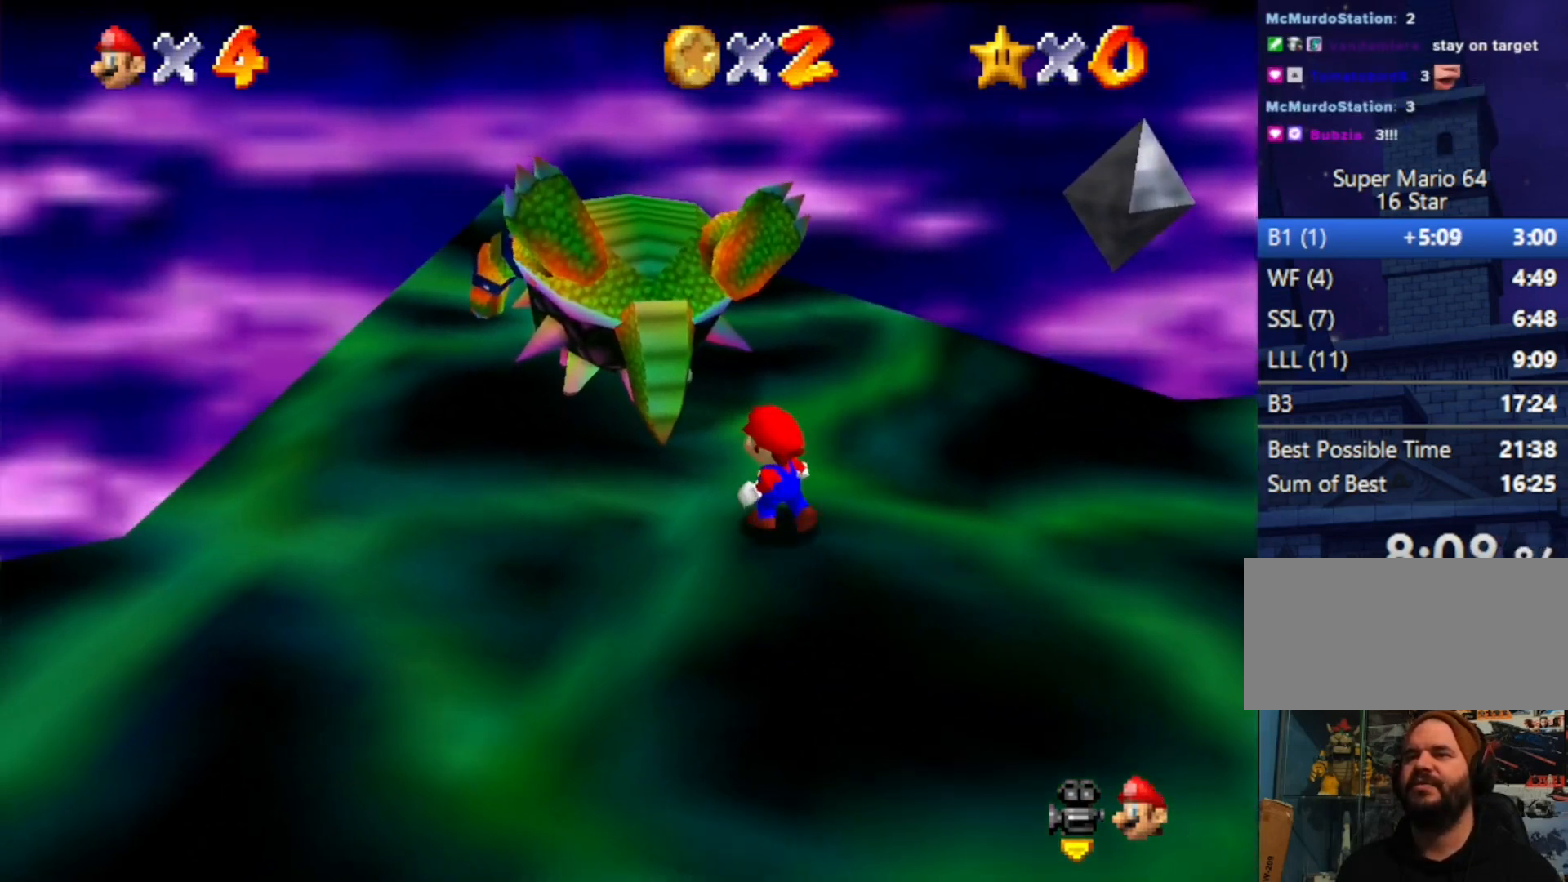
{"buttons": [], "left_stick": "center", "events": [[500, "left_stick", "center"]]}
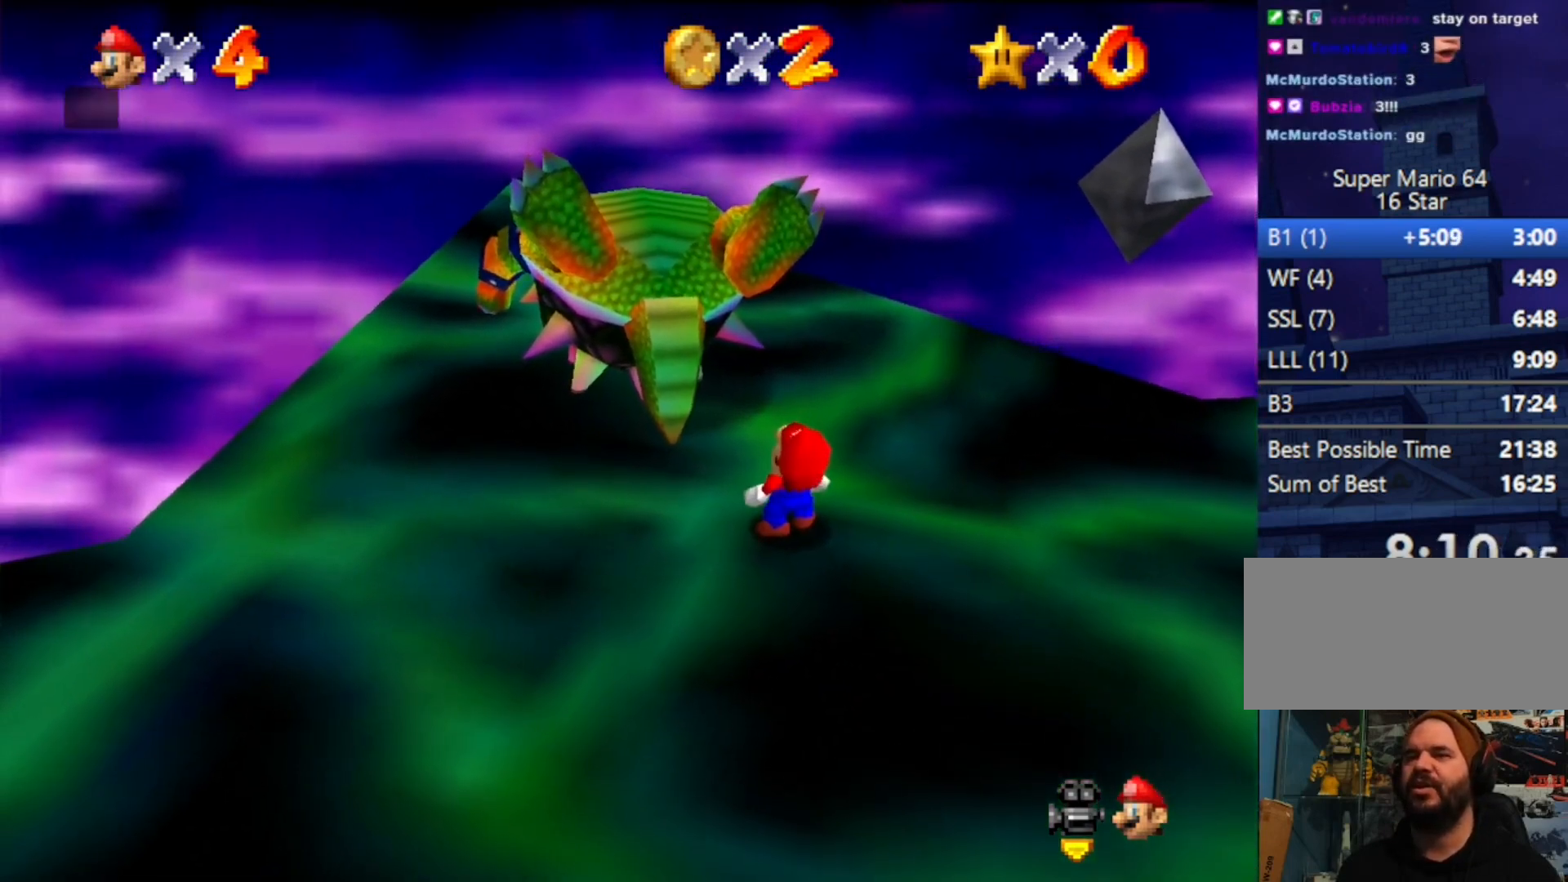
{"buttons": [], "left_stick": "center", "events": [[267, "A", "down"], [300, "B", "down"], [433, "A", "up"], [433, "B", "up"]]}
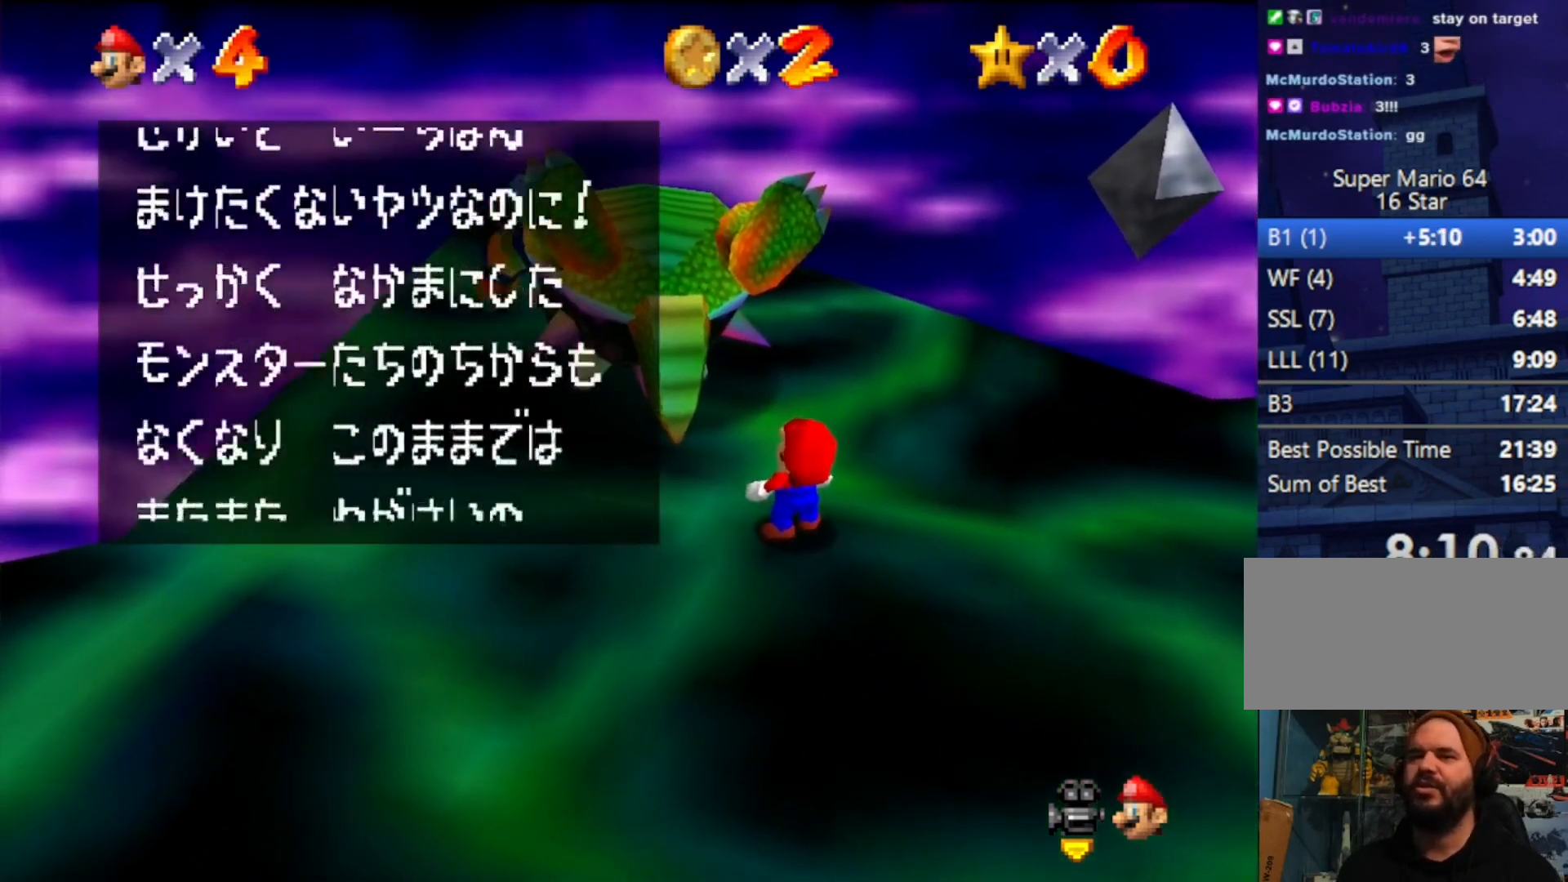
{"buttons": [], "left_stick": "center", "events": [[133, "A", "down"], [167, "B", "down"], [300, "A", "up"], [300, "B", "up"]]}
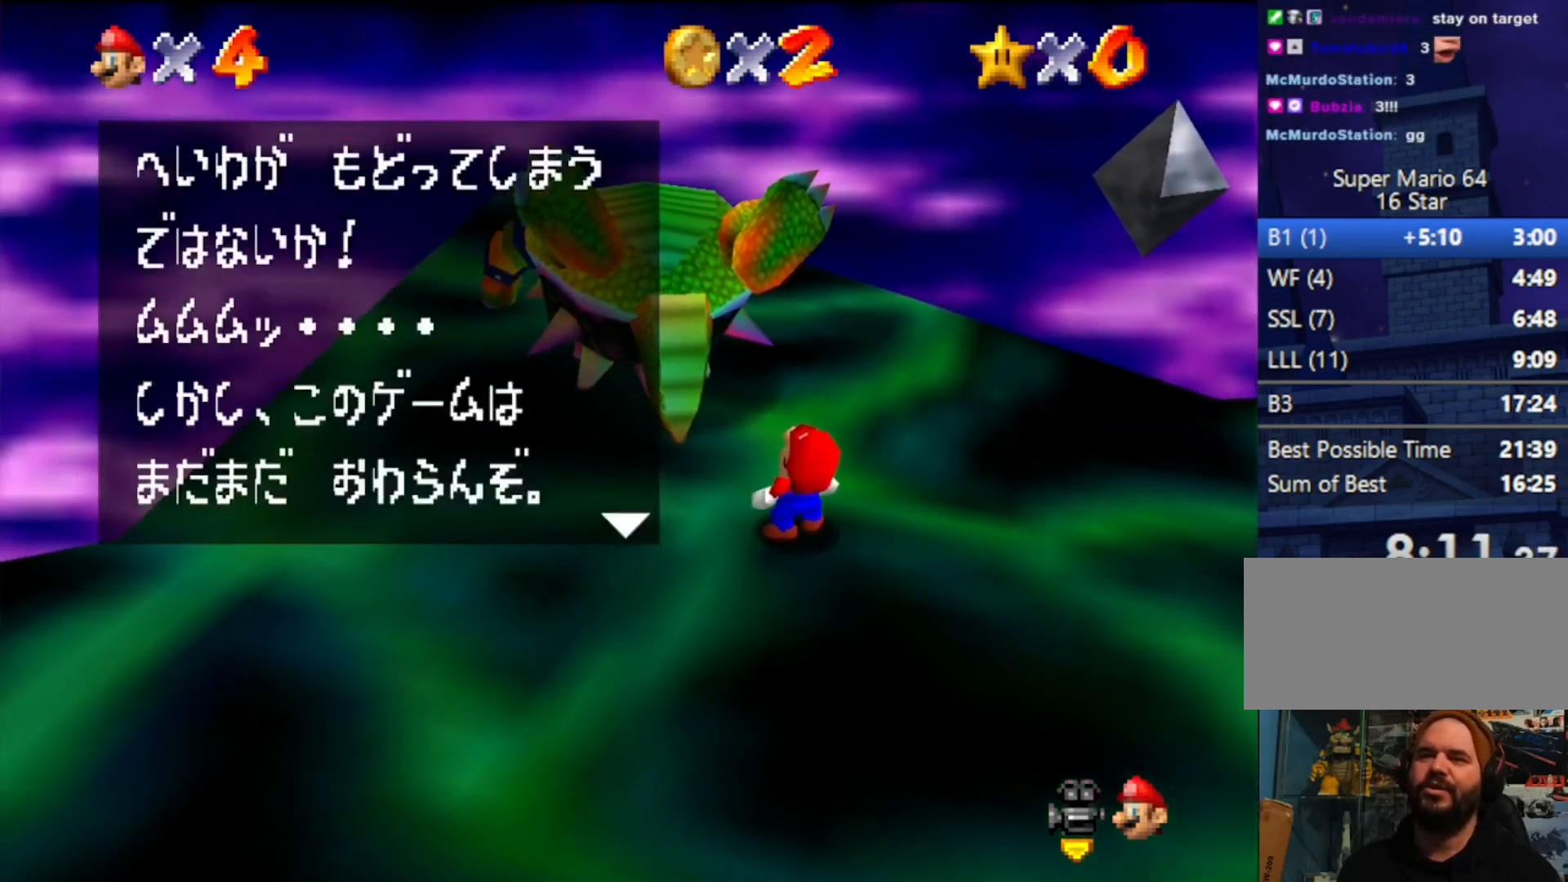
{"buttons": ["A", "B"], "left_stick": "center", "events": [[33, "A", "down"], [33, "B", "down"], [167, "B", "up"], [200, "A", "up"], [433, "A", "down"], [433, "B", "down"]]}
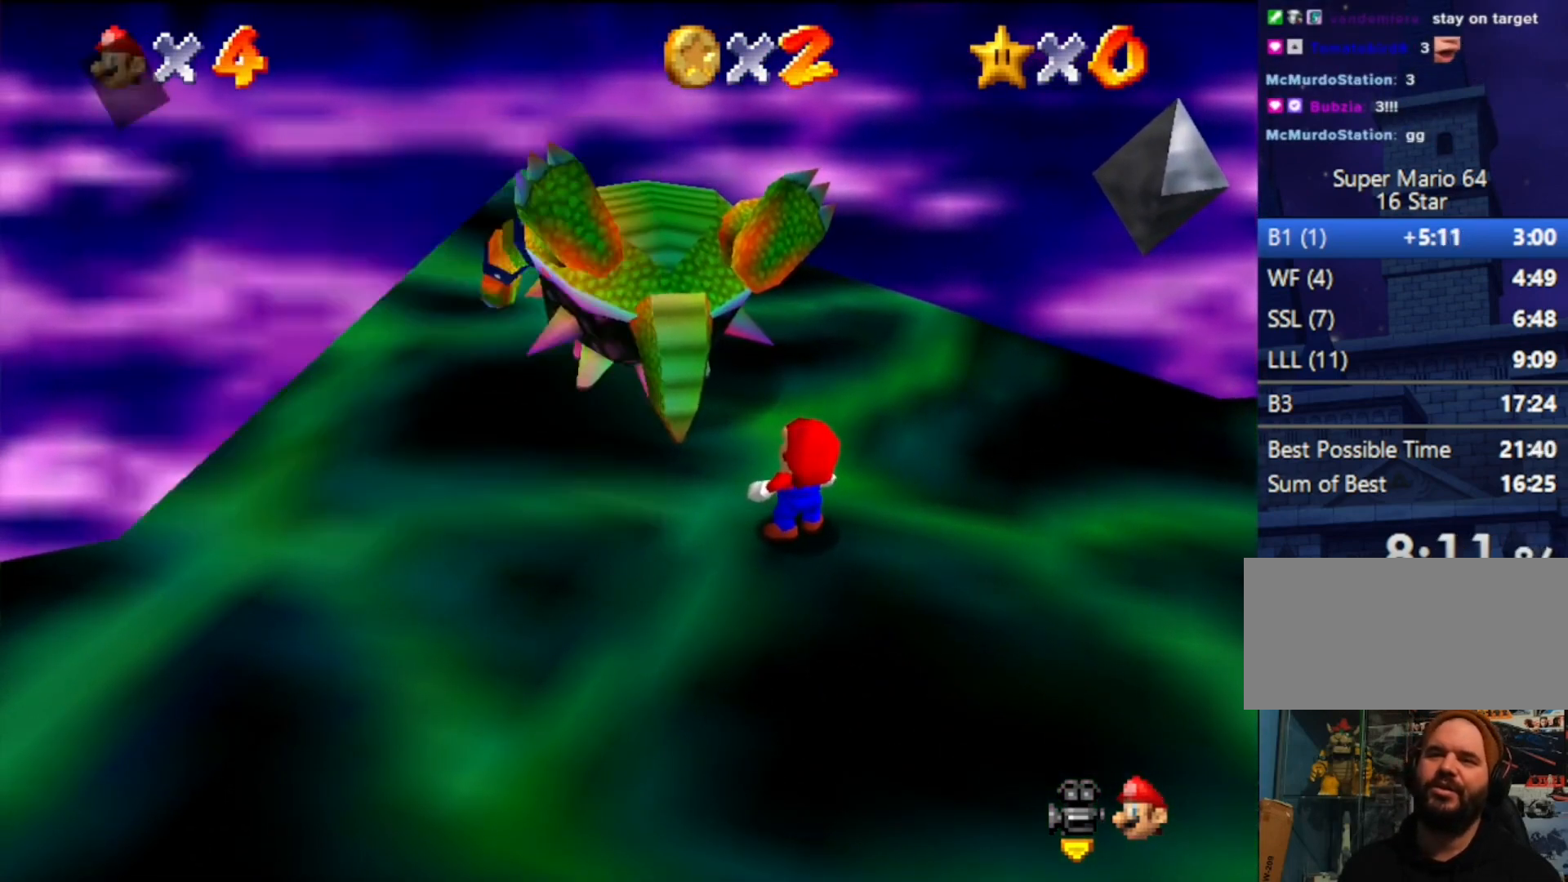
{"buttons": [], "left_stick": "center", "events": [[67, "B", "up"], [100, "A", "up"]]}
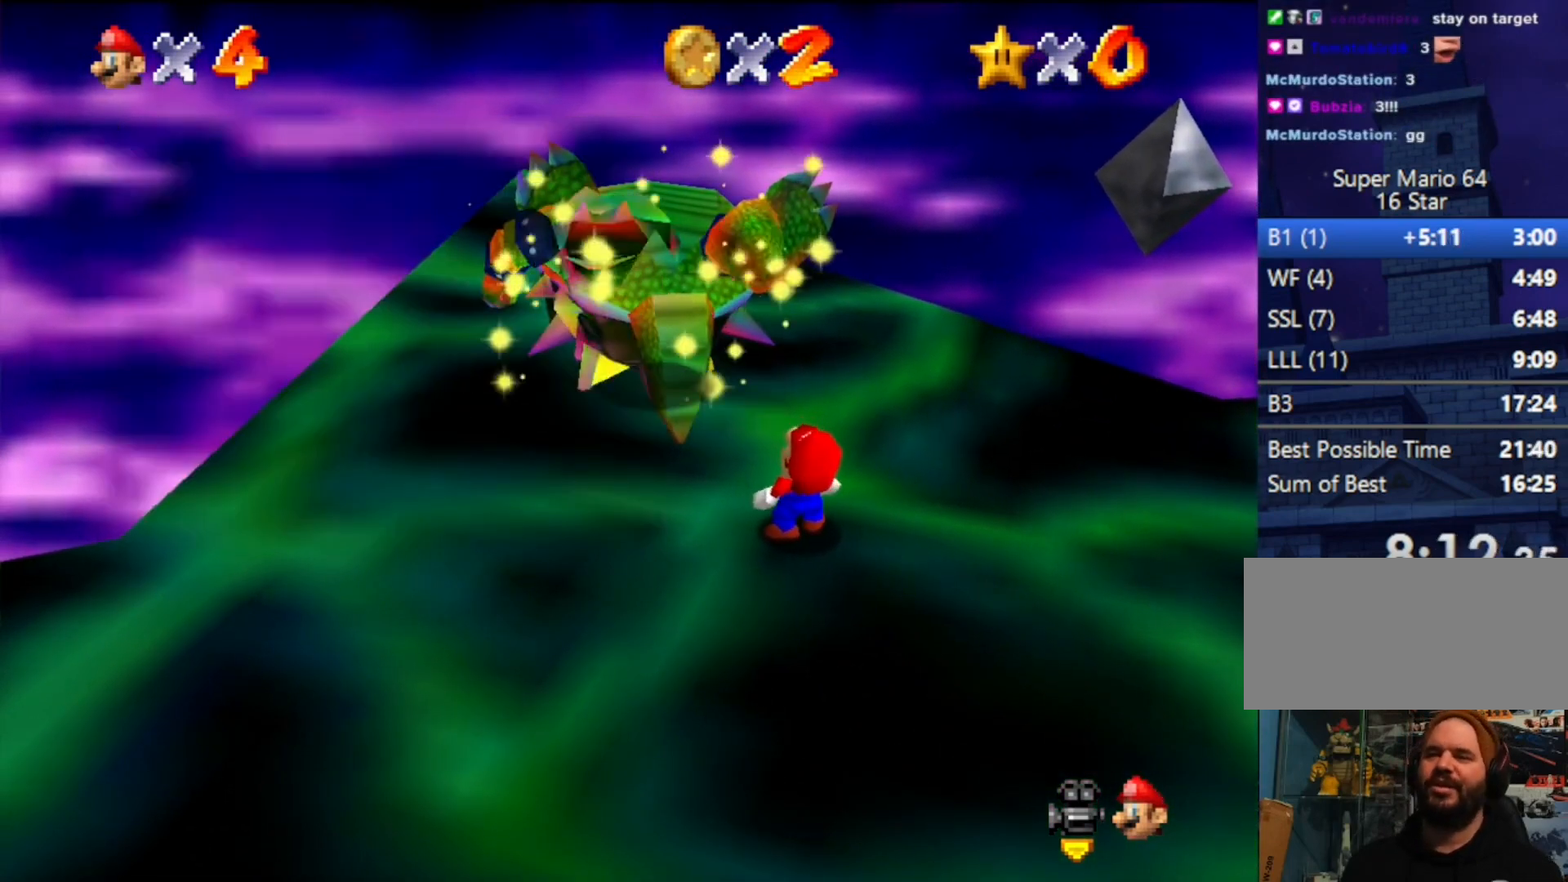
{"buttons": [], "left_stick": "center", "events": []}
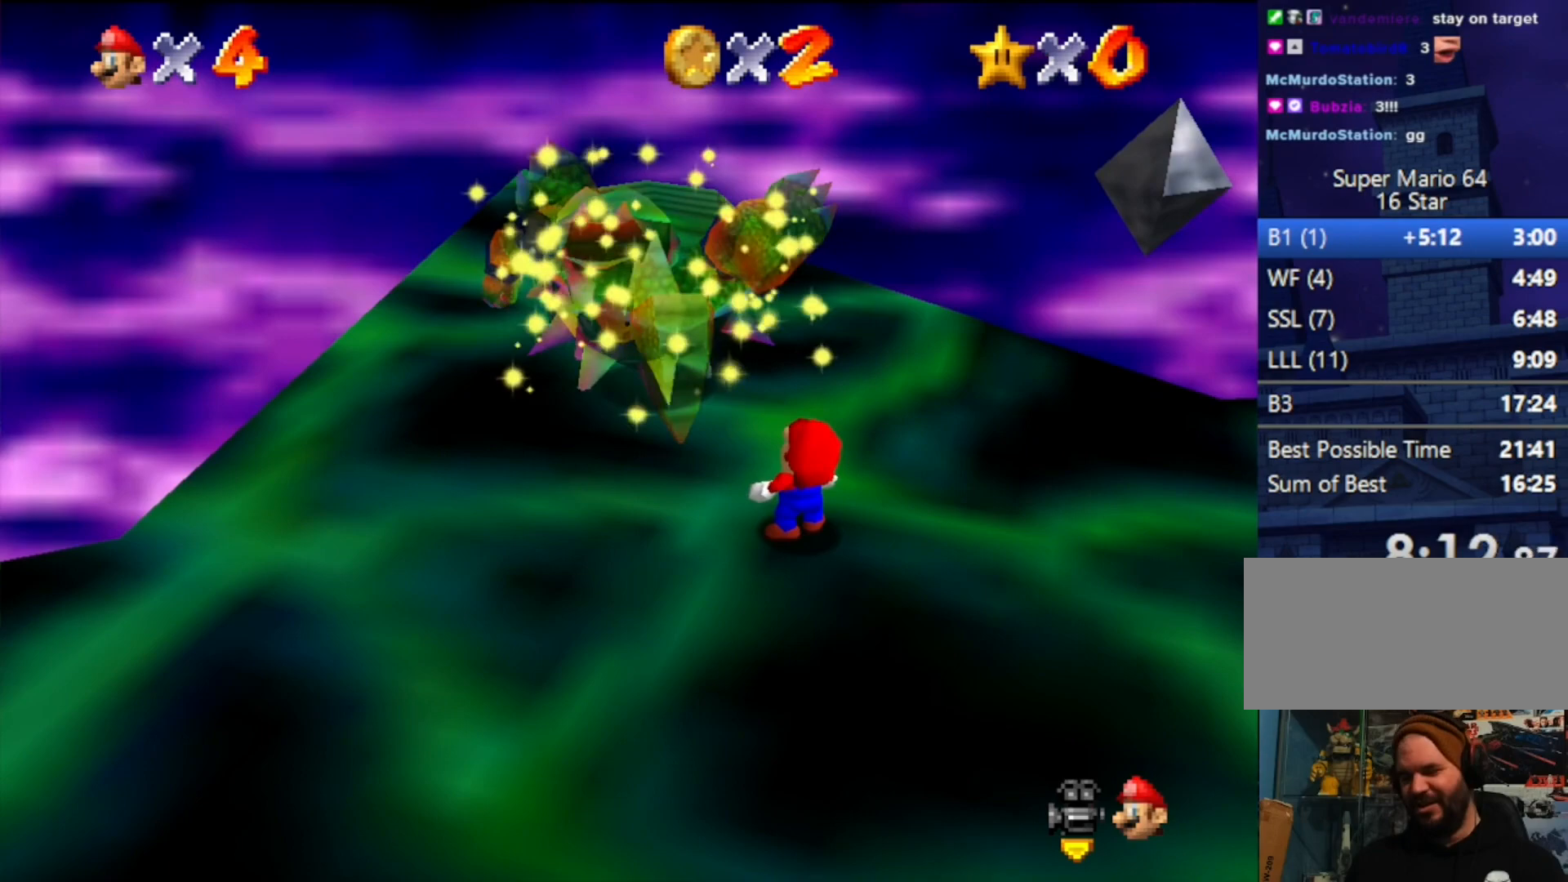
{"buttons": [], "left_stick": "center", "events": []}
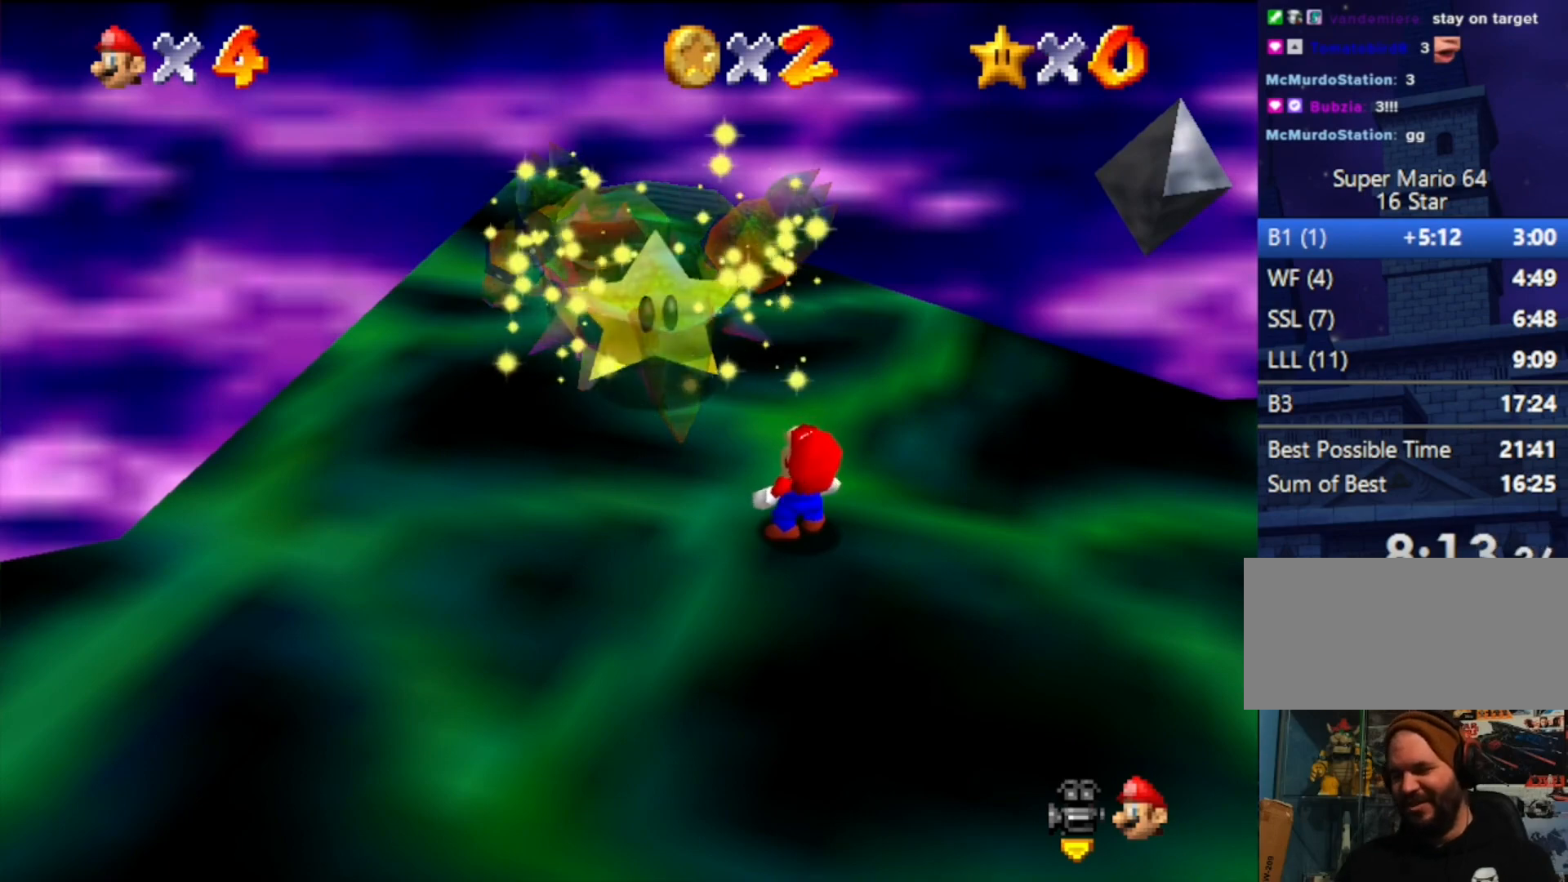
{"buttons": [], "left_stick": "center", "events": []}
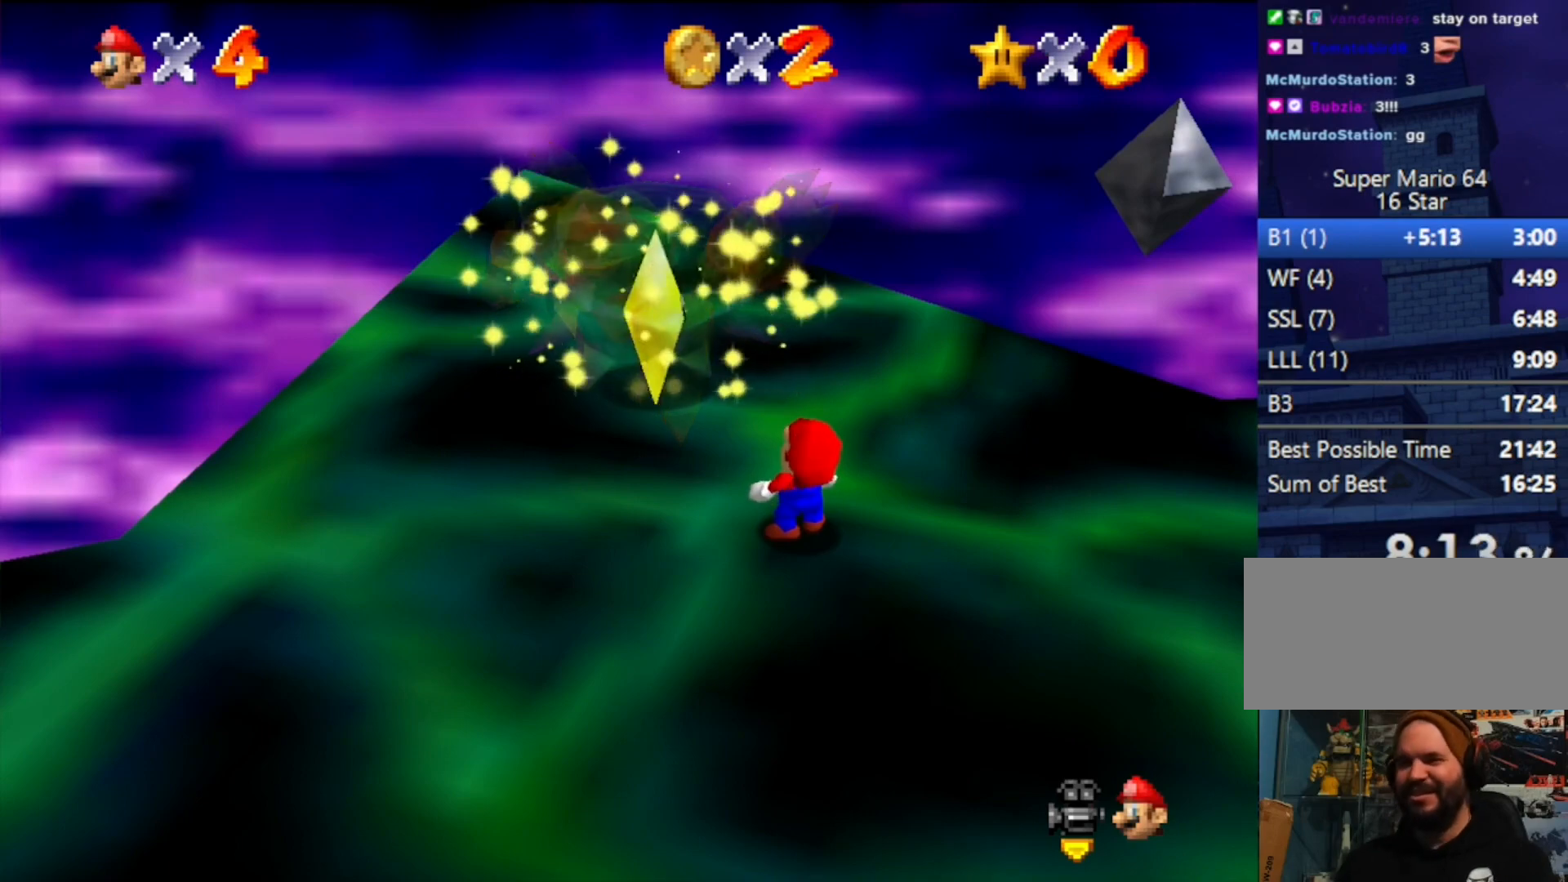
{"buttons": [], "left_stick": "center", "events": []}
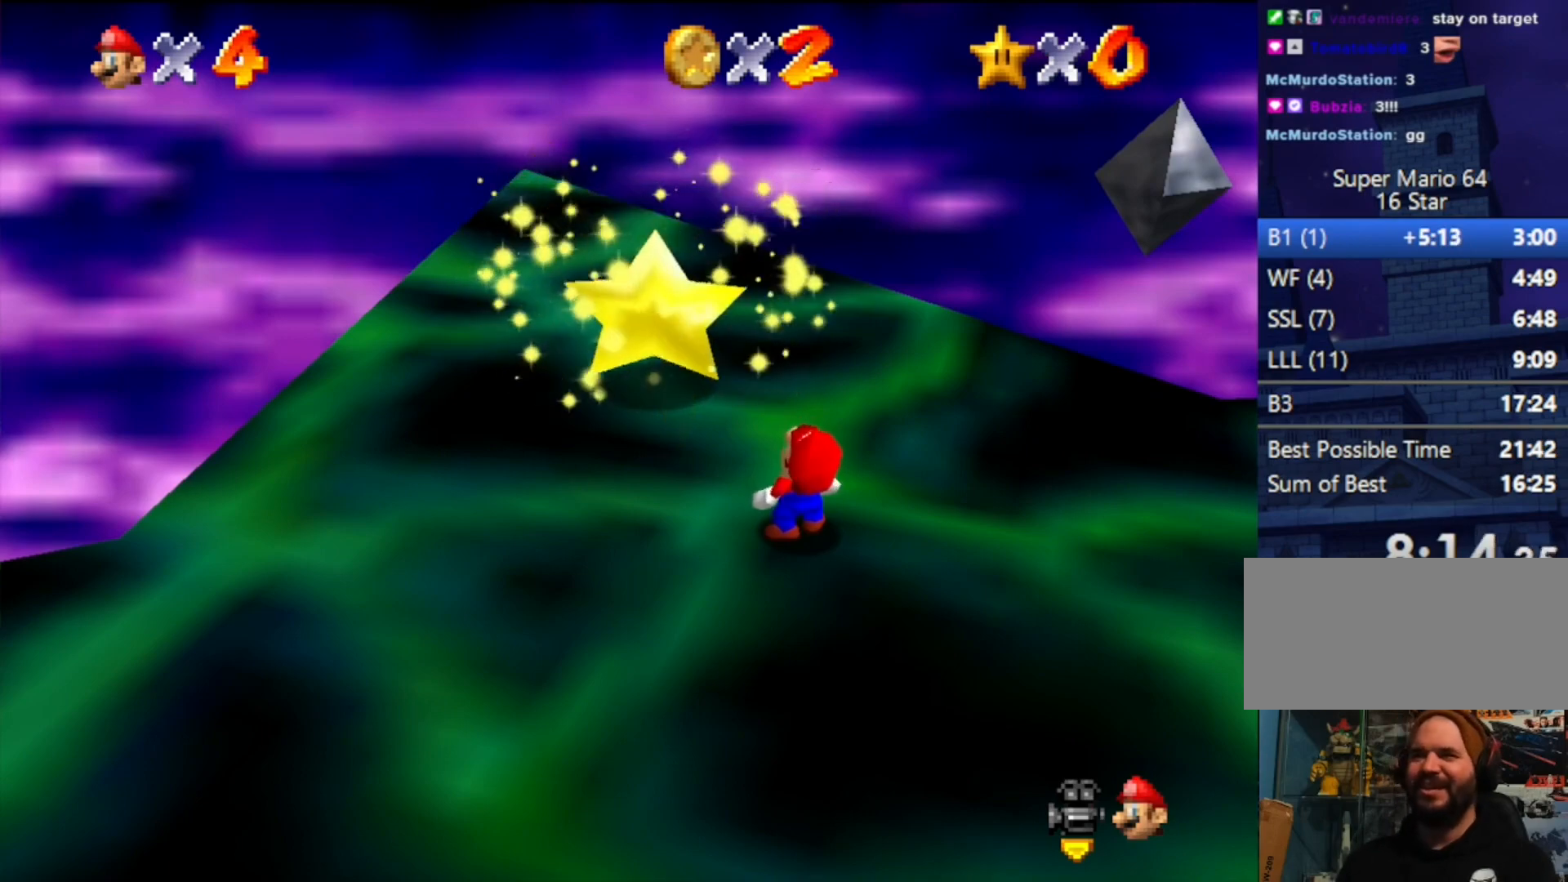
{"buttons": [], "left_stick": "center", "events": []}
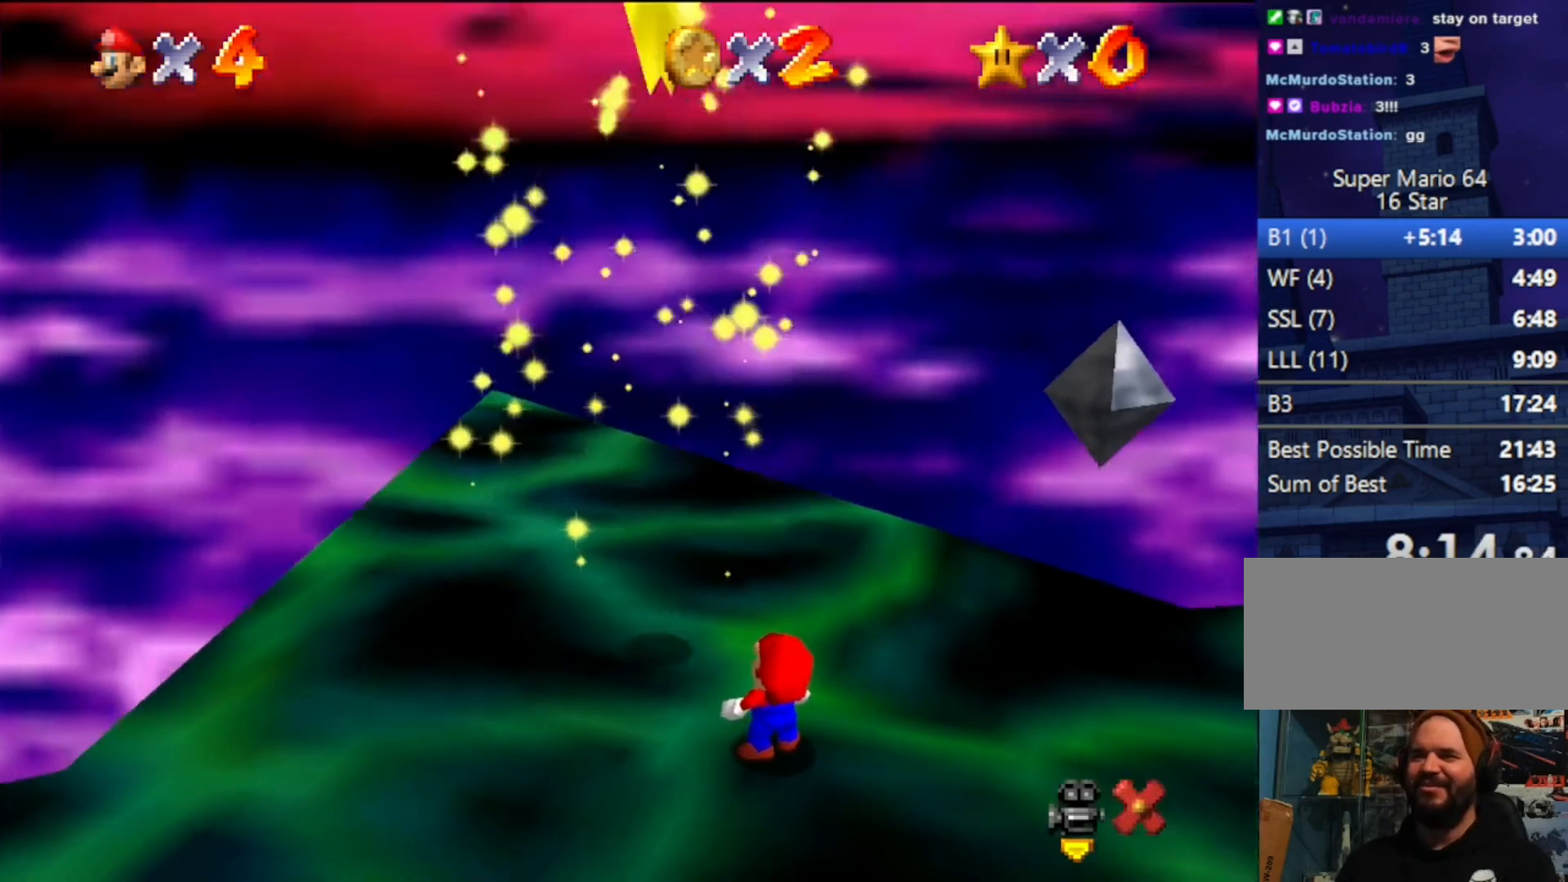
{"buttons": [], "left_stick": "center", "events": []}
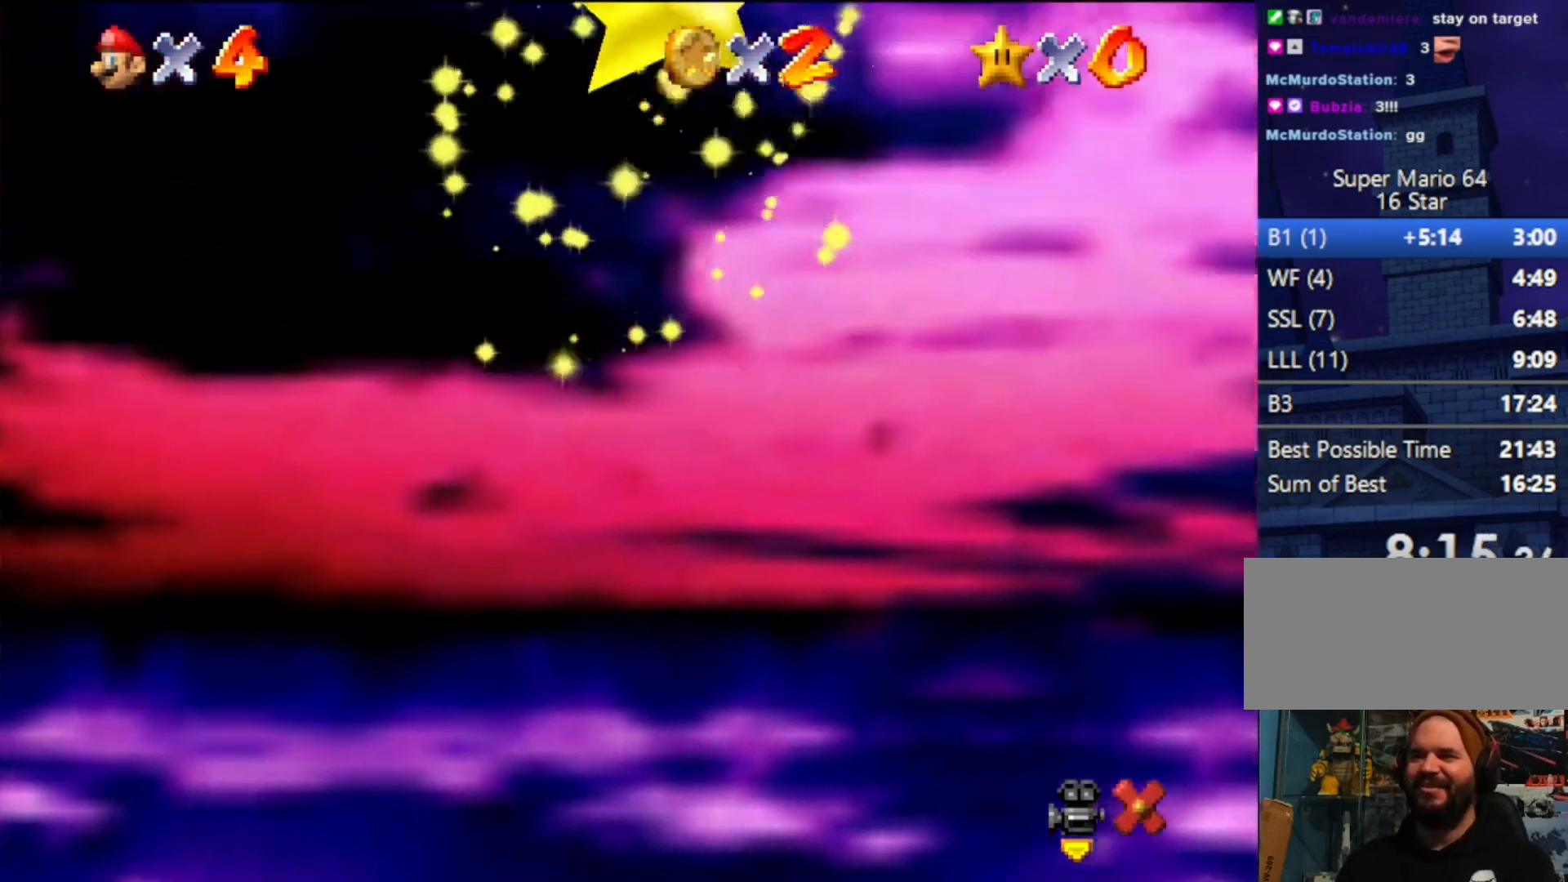
{"buttons": [], "left_stick": "center", "events": []}
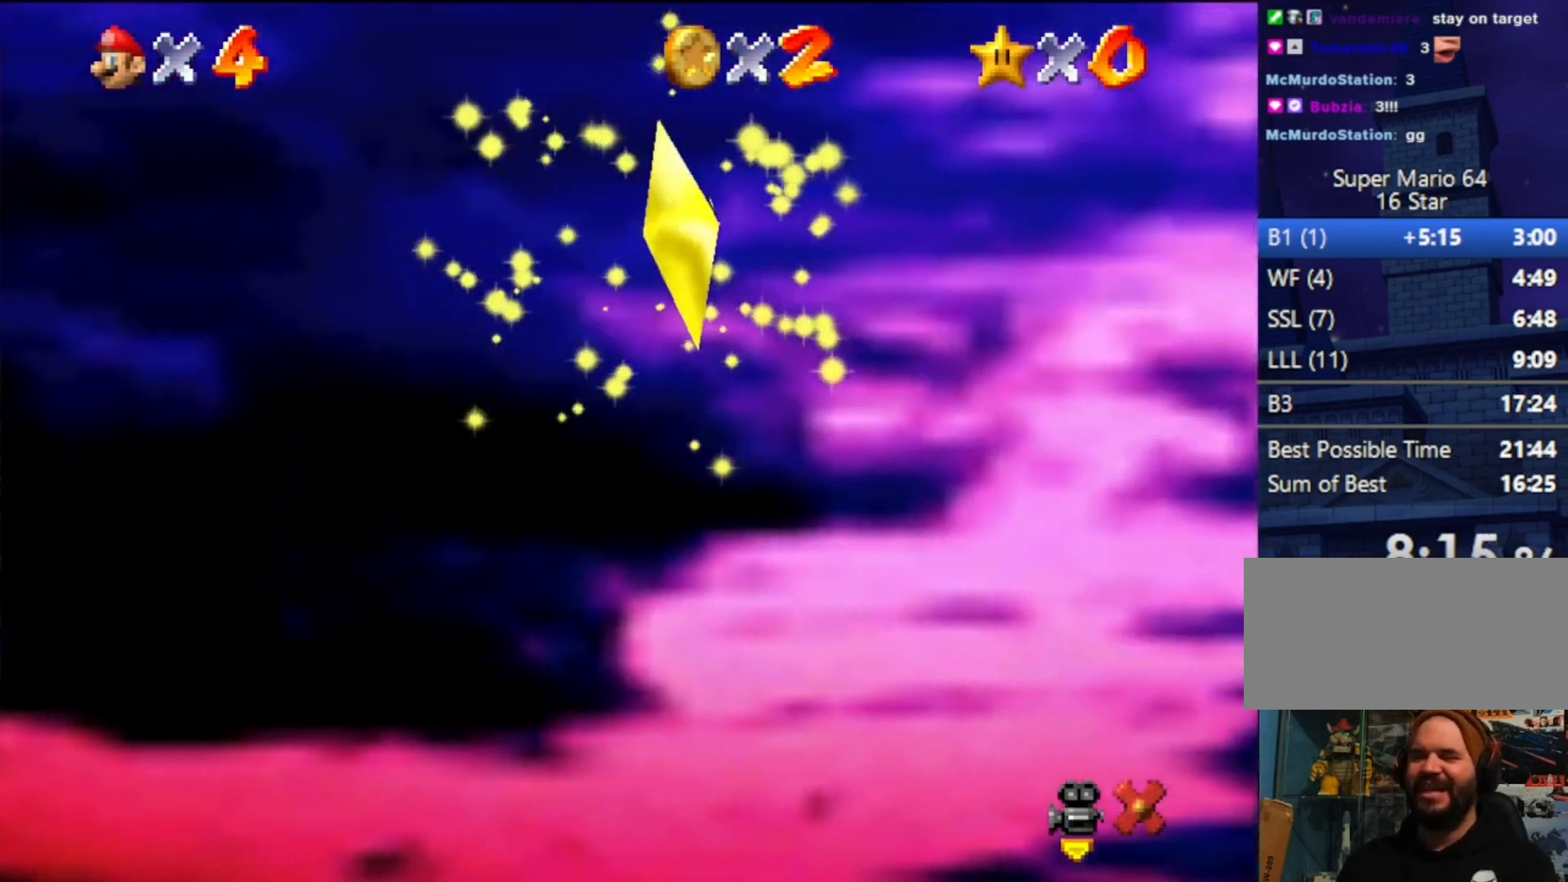
{"buttons": [], "left_stick": "center", "events": []}
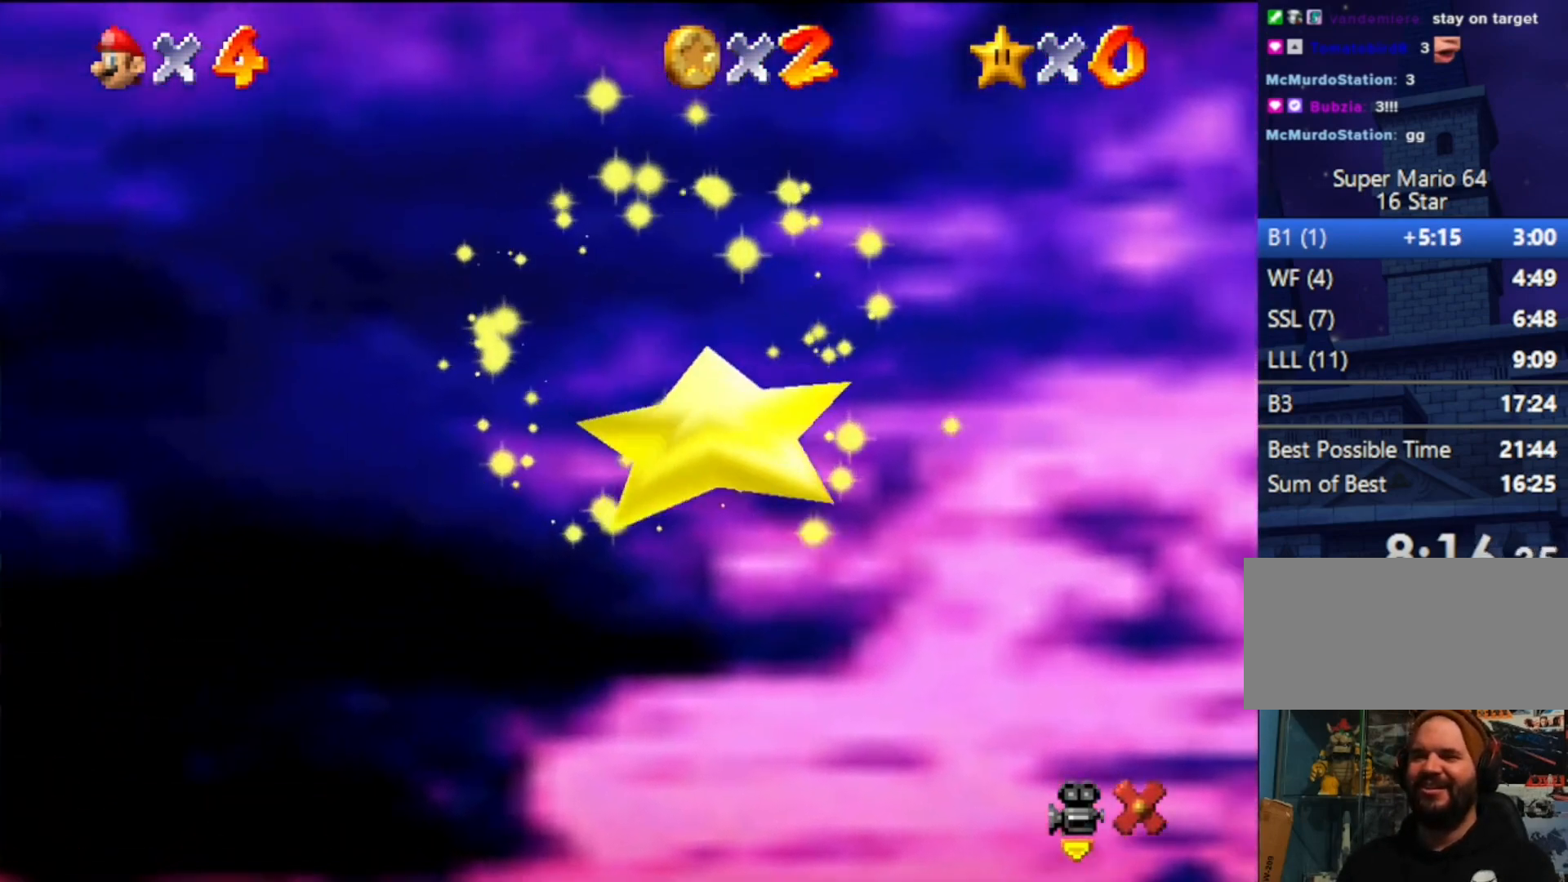
{"buttons": [], "left_stick": "center", "events": []}
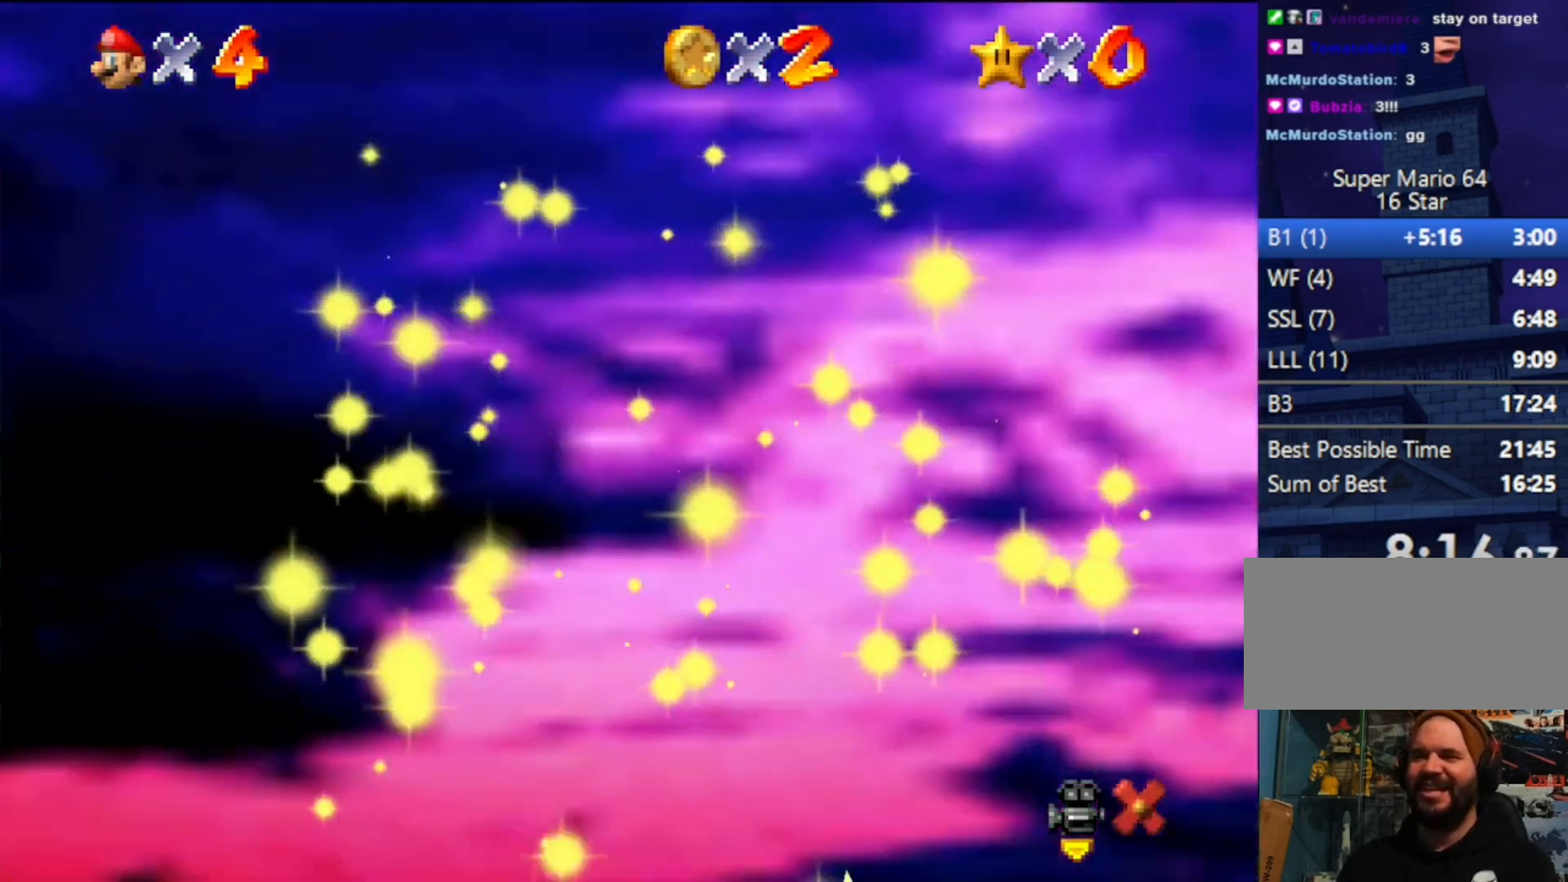
{"buttons": [], "left_stick": "center", "events": []}
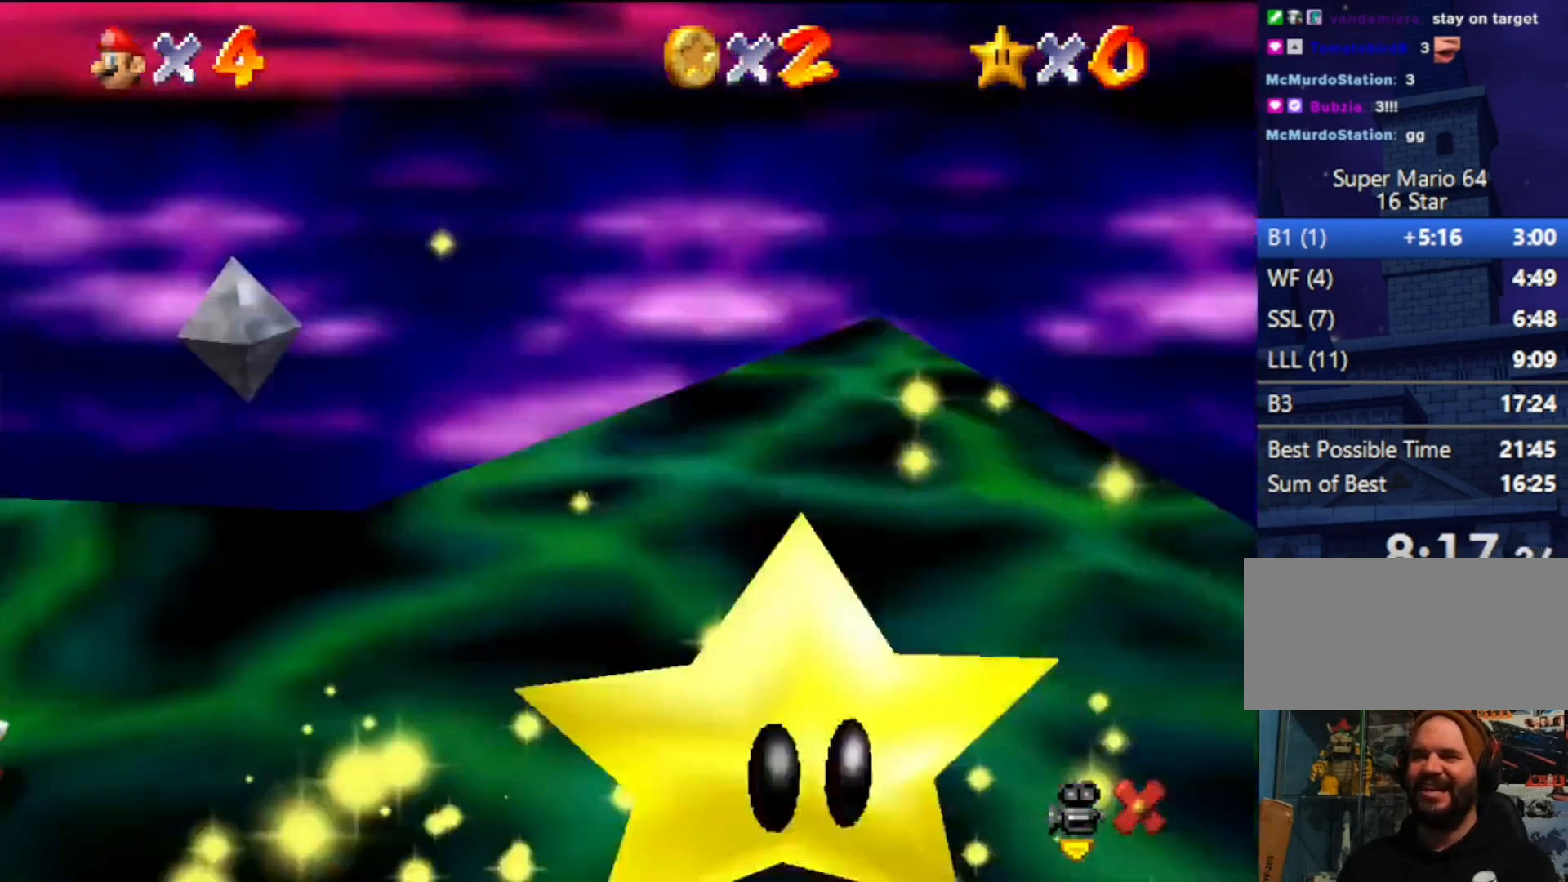
{"buttons": [], "left_stick": "down-right", "events": [[333, "left_stick", "down-right"]]}
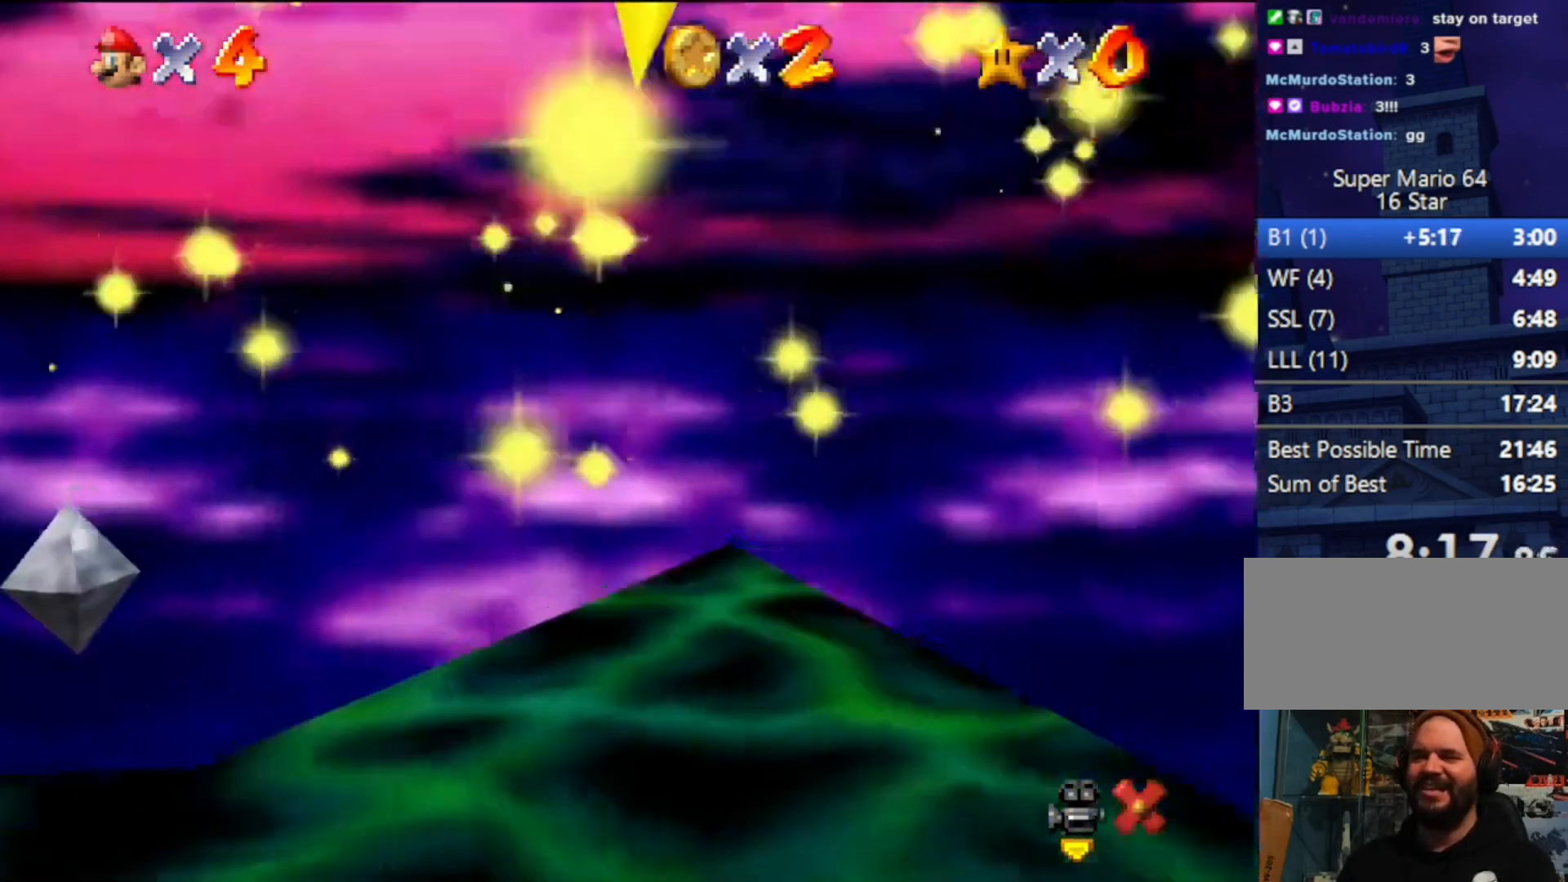
{"buttons": [], "left_stick": "down-right", "events": []}
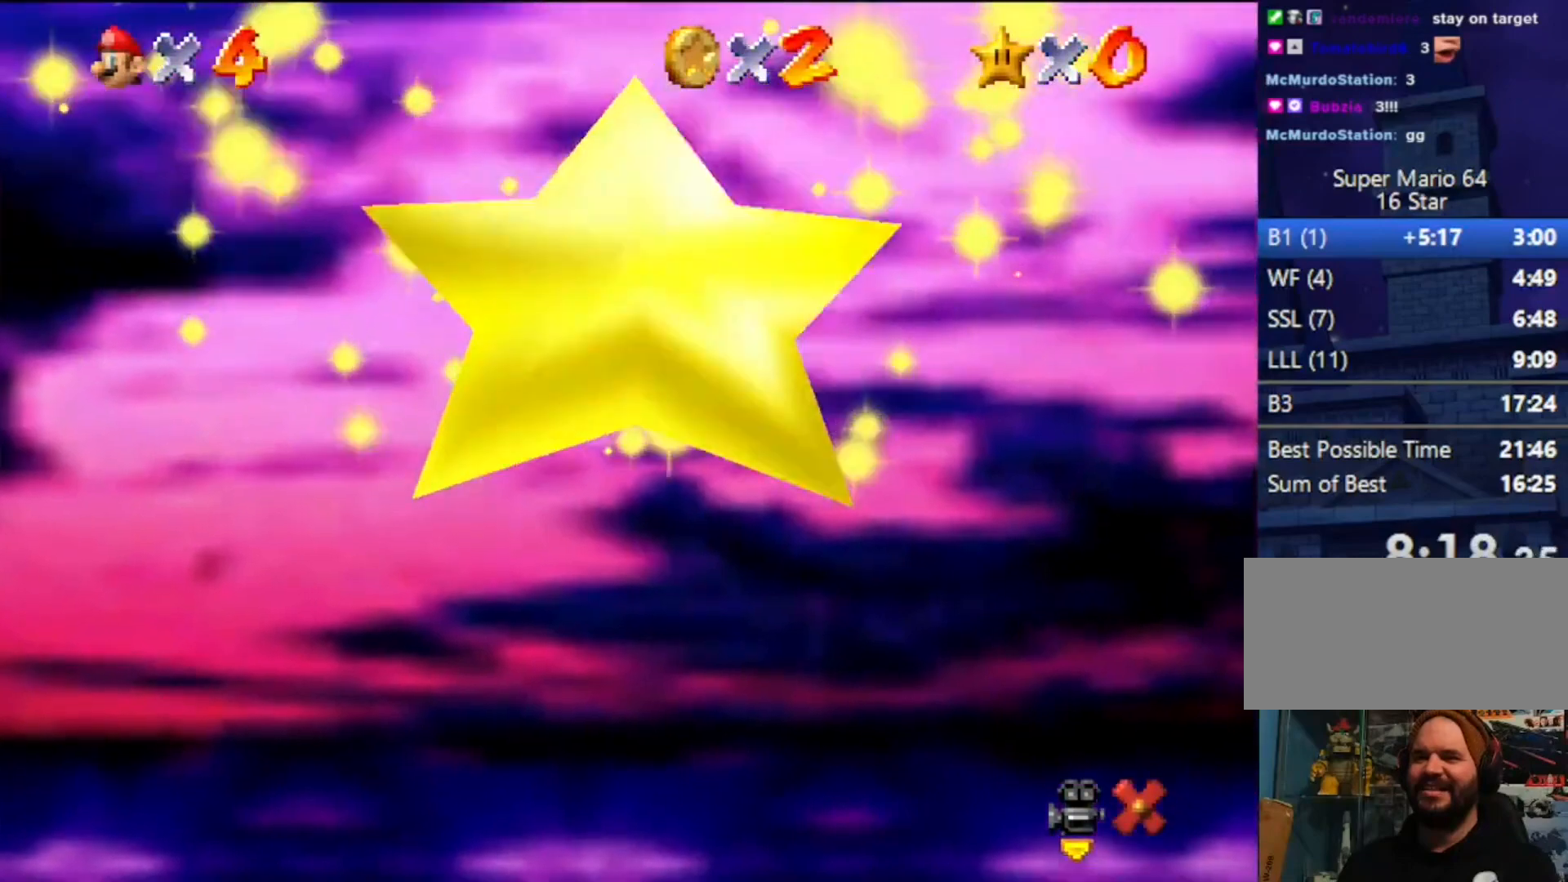
{"buttons": [], "left_stick": "down-right", "events": []}
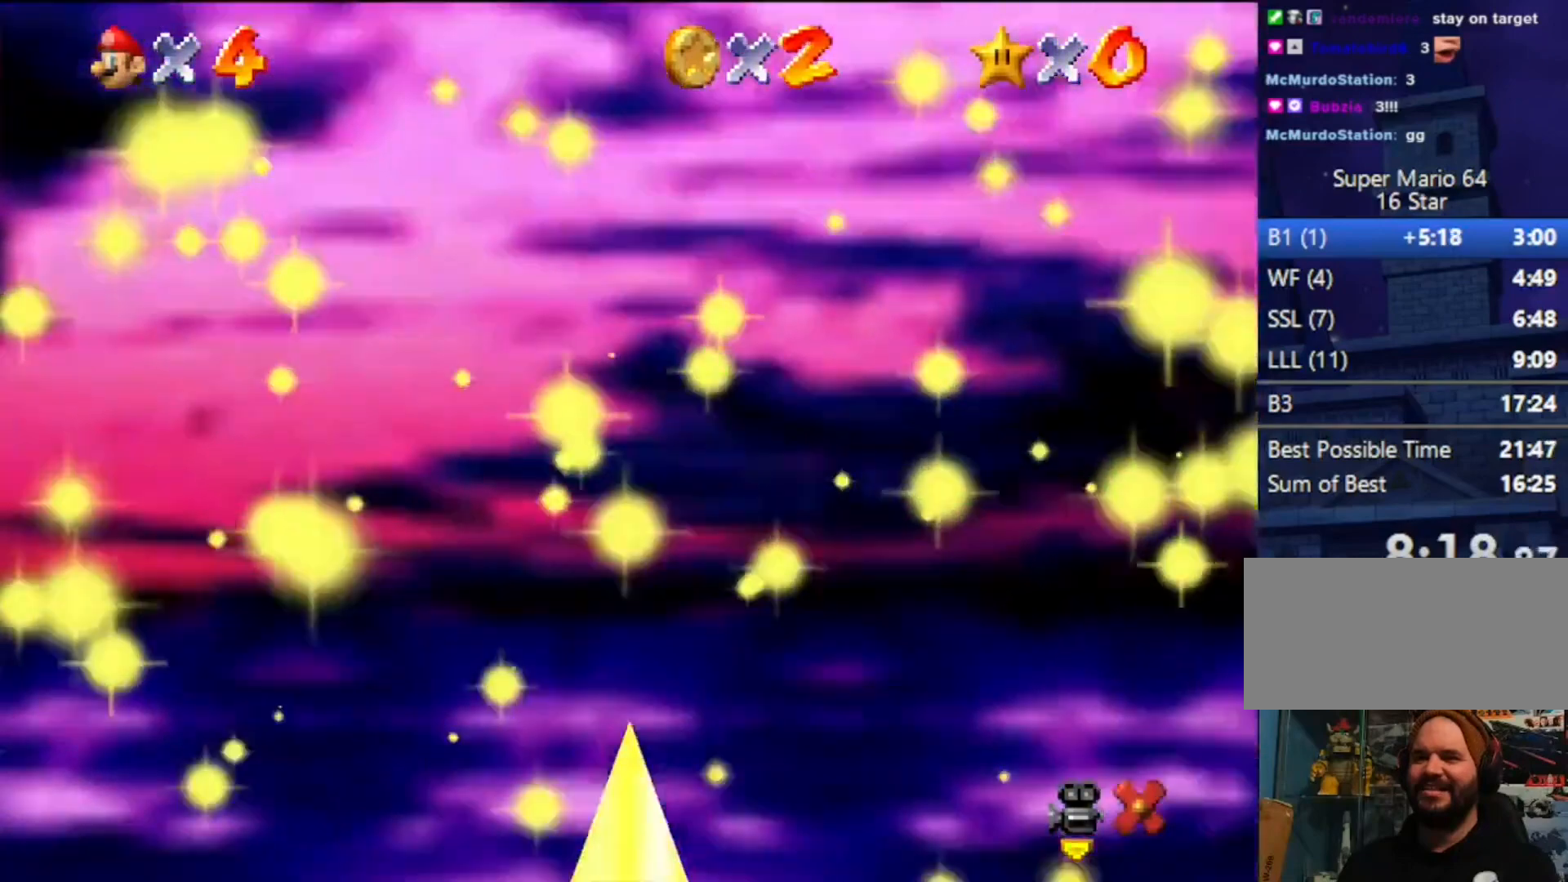
{"buttons": [], "left_stick": "down-right", "events": []}
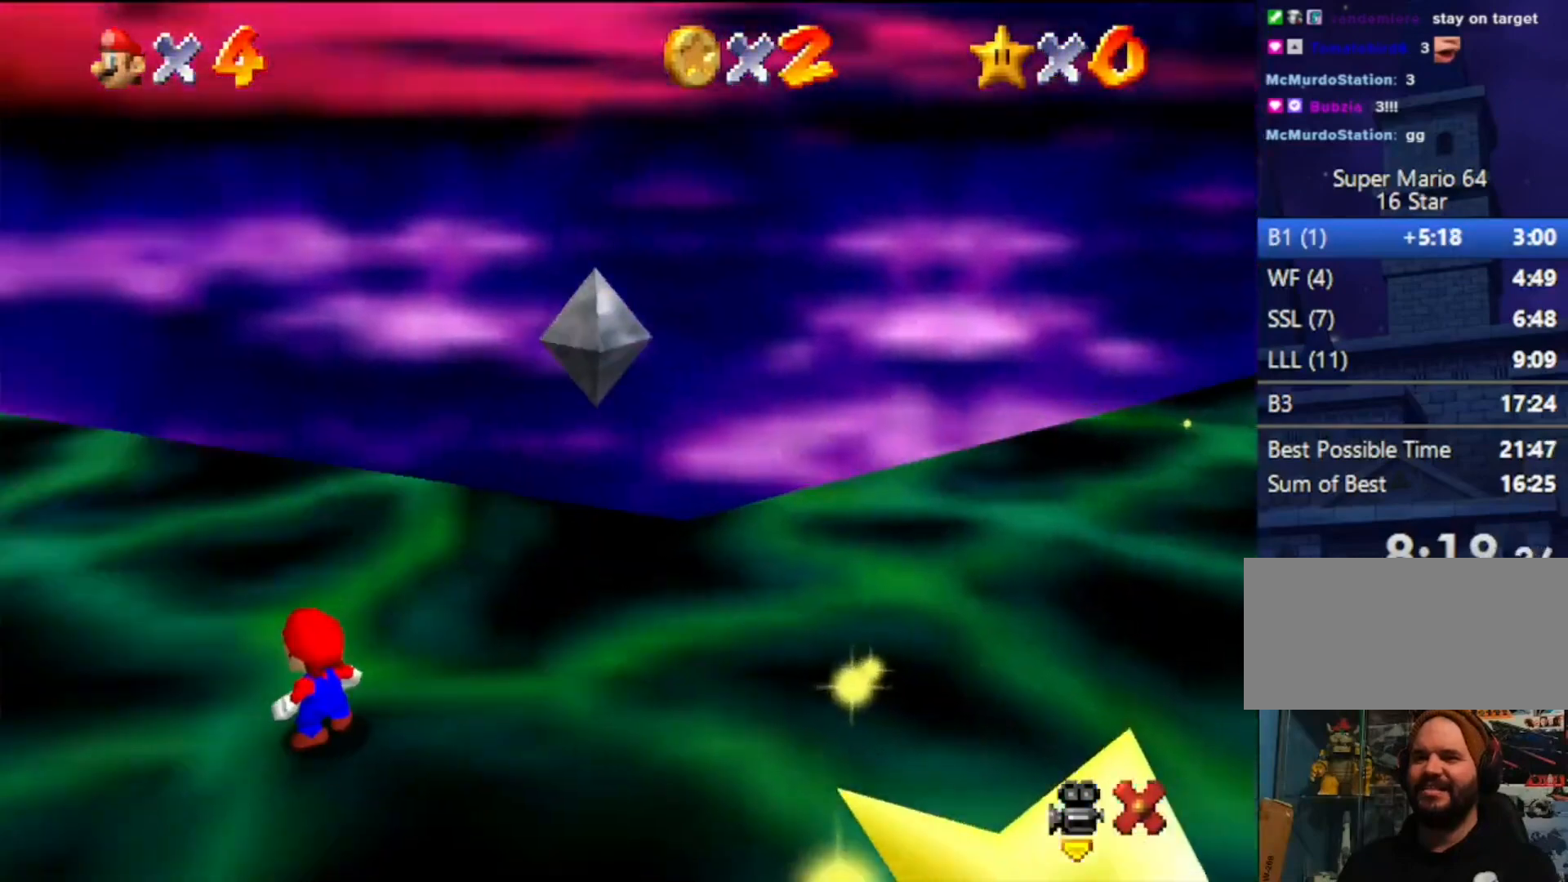
{"buttons": [], "left_stick": "down-right", "events": []}
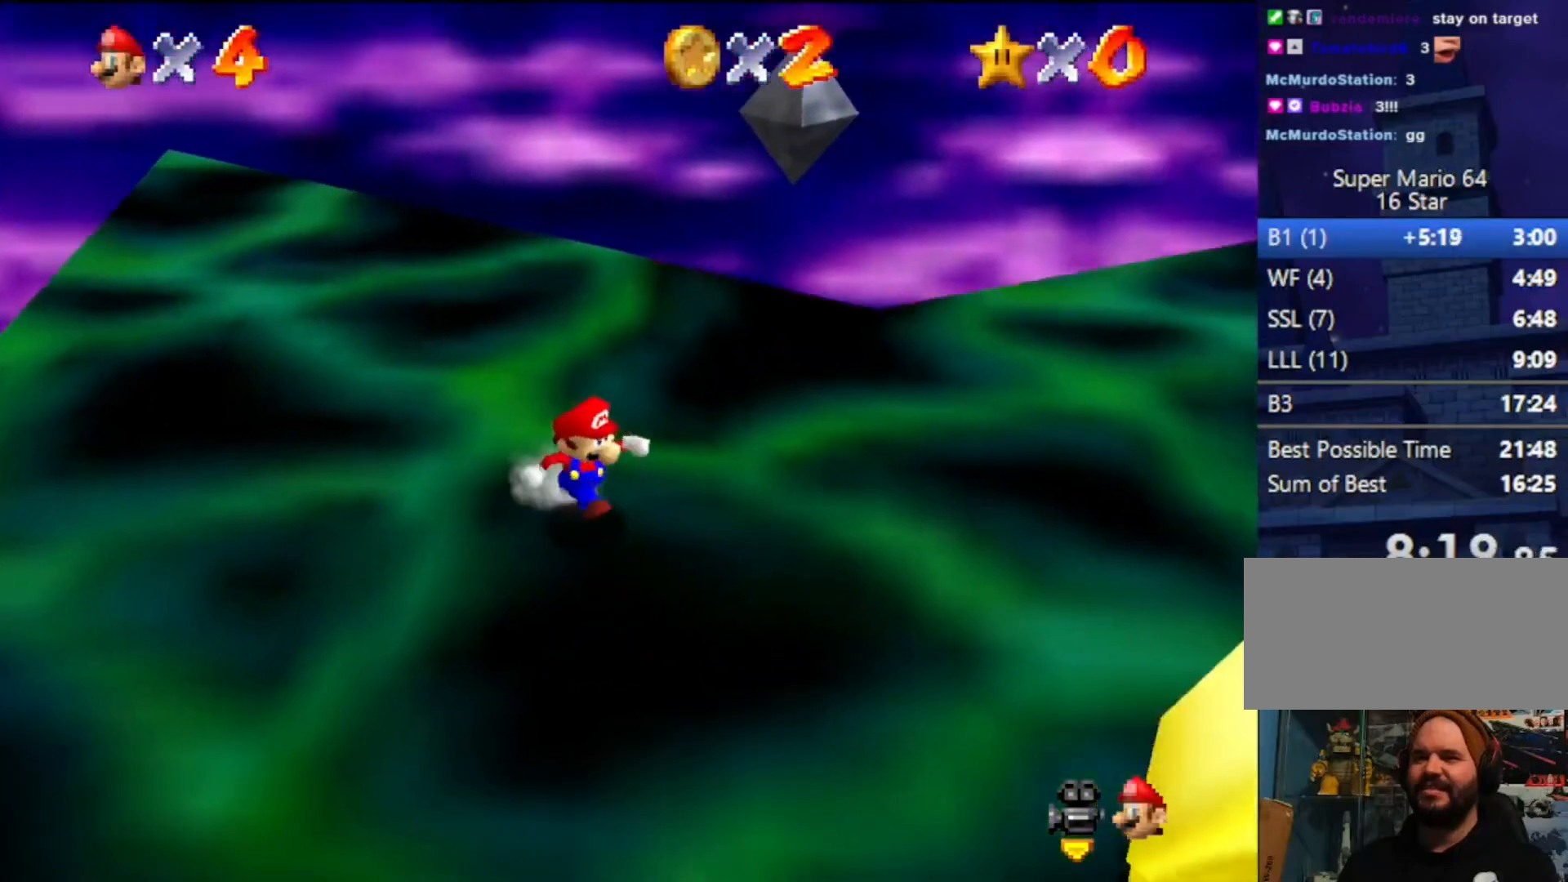
{"buttons": [], "left_stick": "down", "events": [[33, "Z", "down"], [67, "A", "down"], [200, "left_stick", "down"], [267, "A", "up"], [267, "Z", "up"]]}
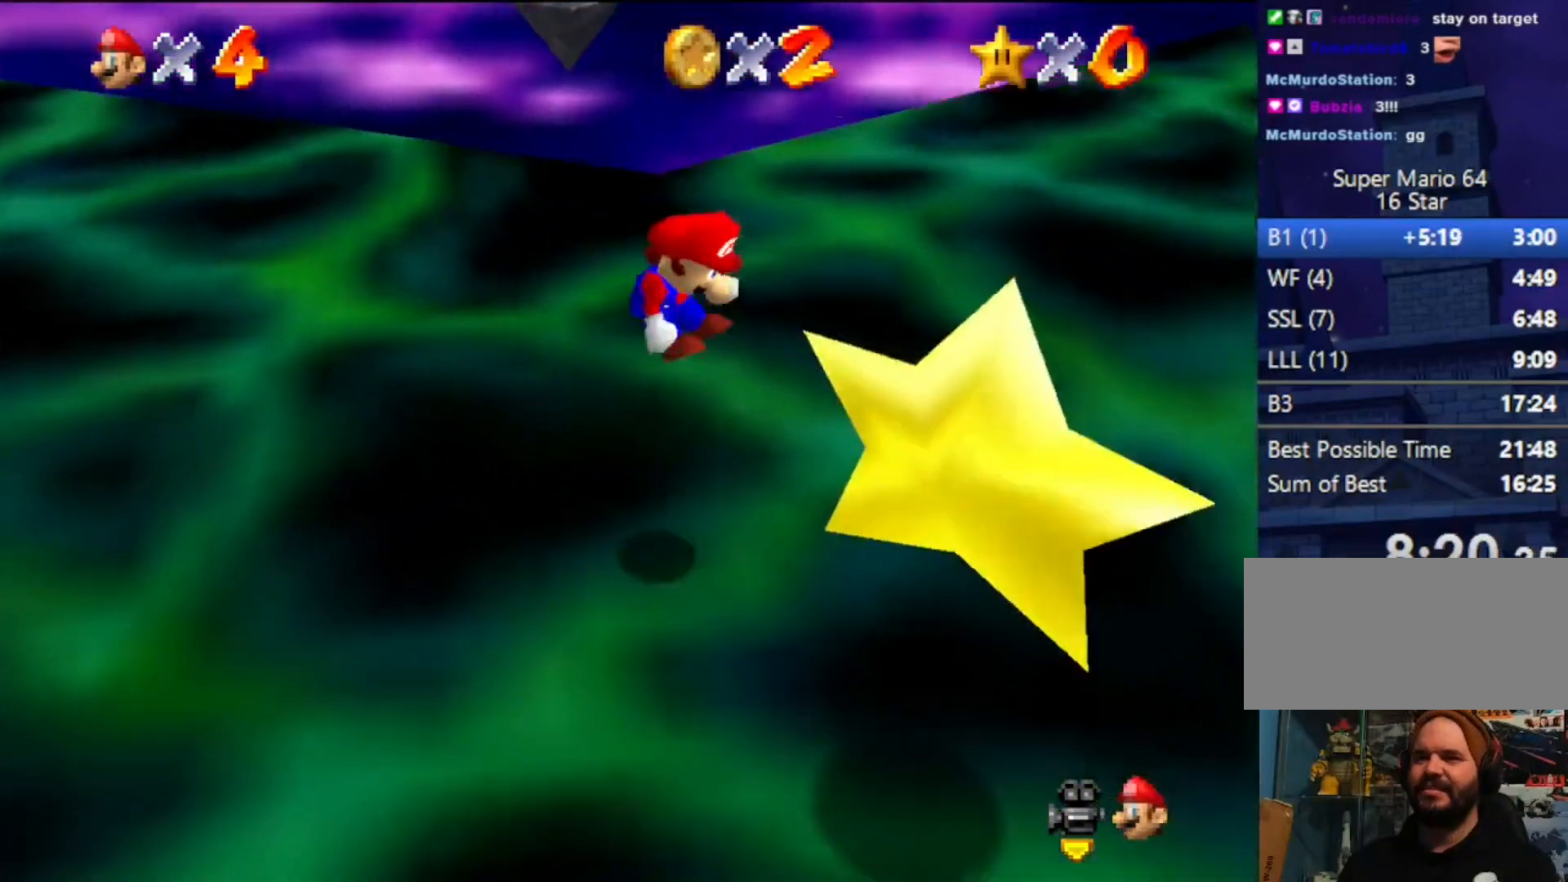
{"buttons": [], "left_stick": "center", "events": [[400, "left_stick", "center"]]}